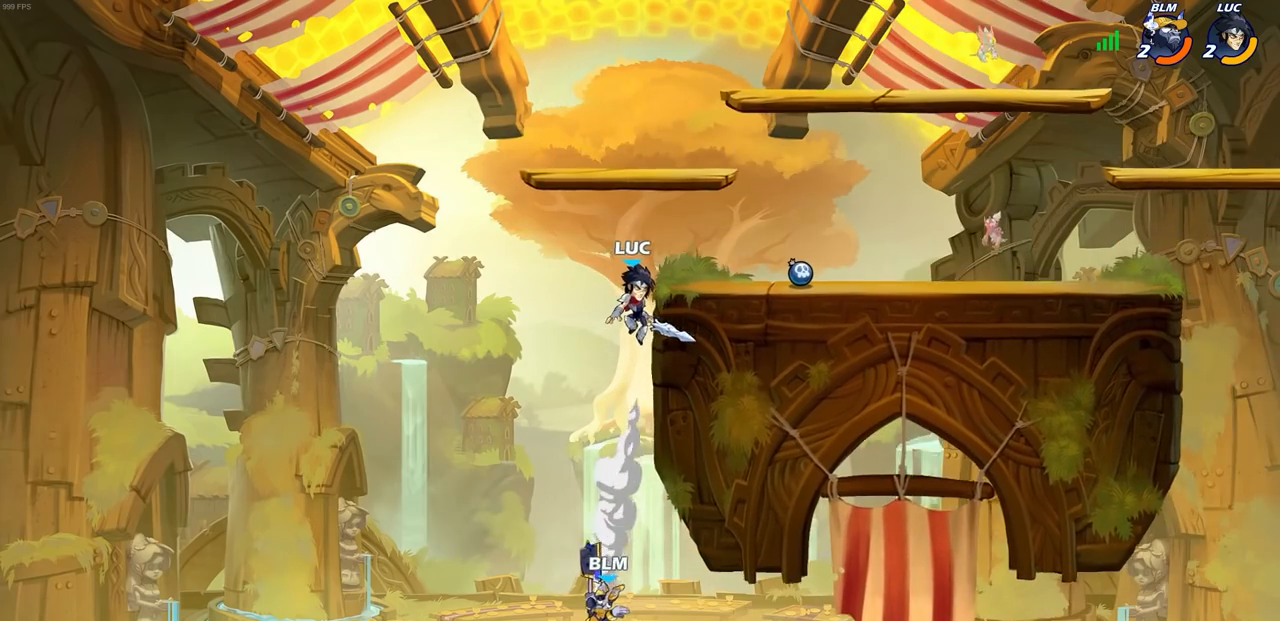
Gameplay with a controller (PlayStation layout); each line is a JSON object with the inputs held at the frame after it. "events" lists button and stick changes between this image and that frame as [ms after this image, input, new state], when the widget could be followed in between.
{"buttons": [], "left_stick": "up-right", "right_stick": "center", "events": [[17, "left_stick", "right"], [300, "CROSS", "down"], [333, "left_stick", "up-right"], [417, "CROSS", "up"]]}
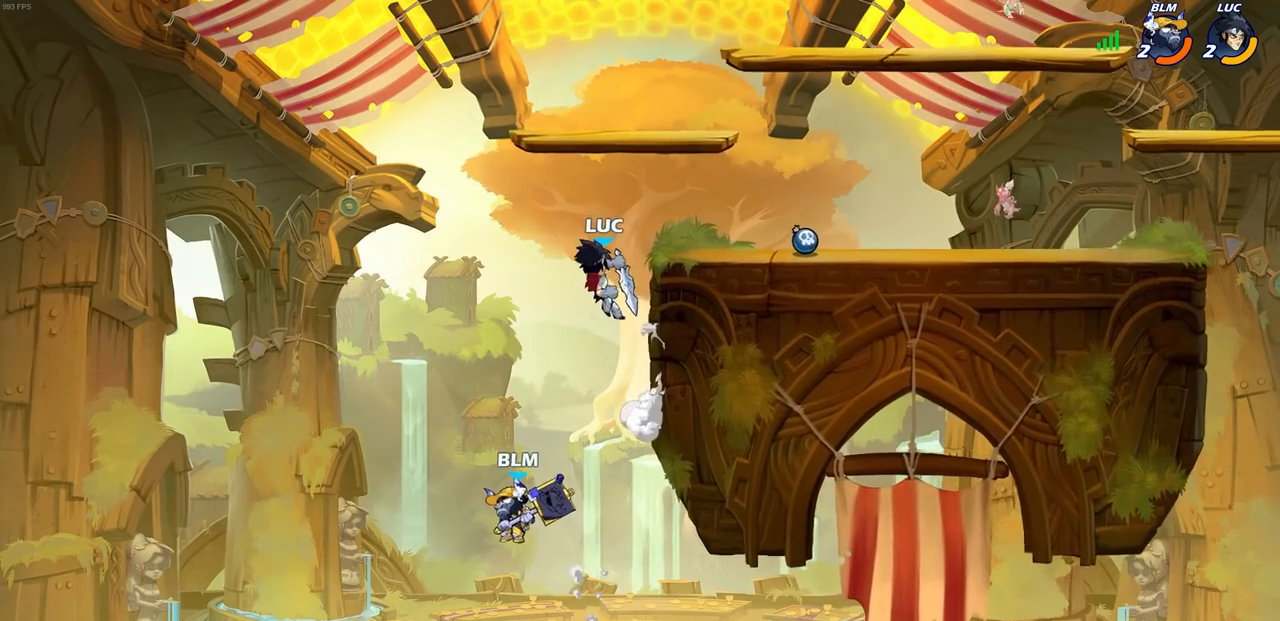
{"buttons": [], "left_stick": "right", "right_stick": "center", "events": [[117, "left_stick", "center"], [283, "CROSS", "down"], [417, "CROSS", "up"], [433, "left_stick", "right"]]}
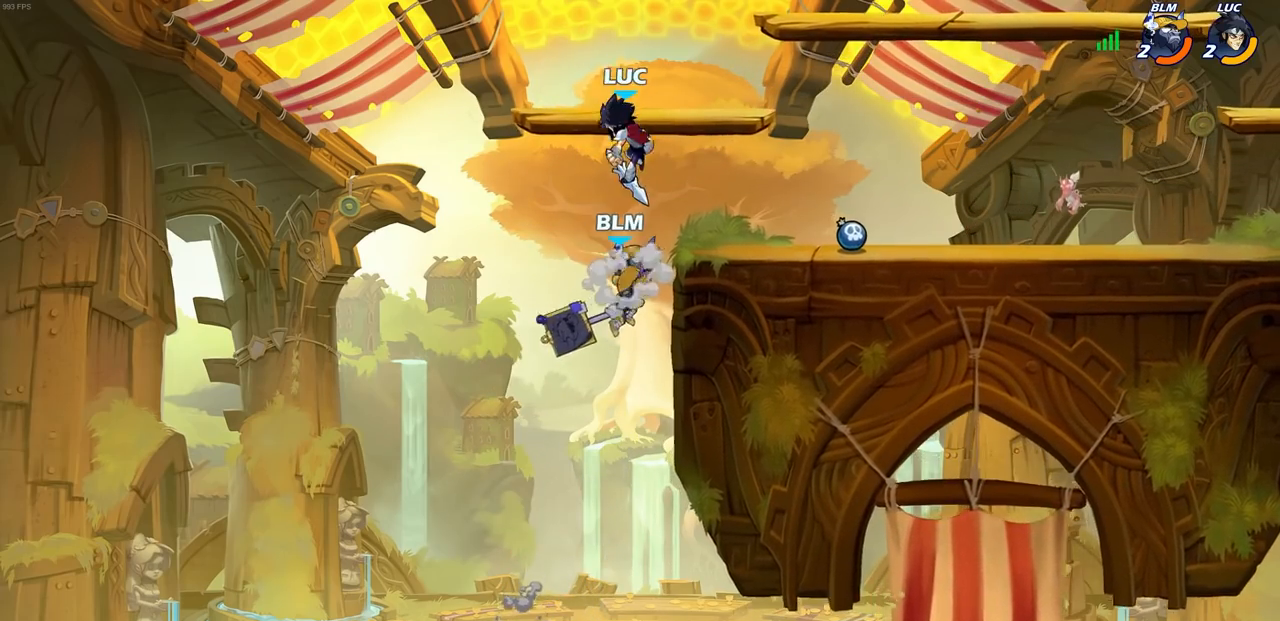
{"buttons": [], "left_stick": "right", "right_stick": "center", "events": [[283, "SQUARE", "down"], [283, "left_stick", "down"], [367, "SQUARE", "up"], [483, "left_stick", "right"]]}
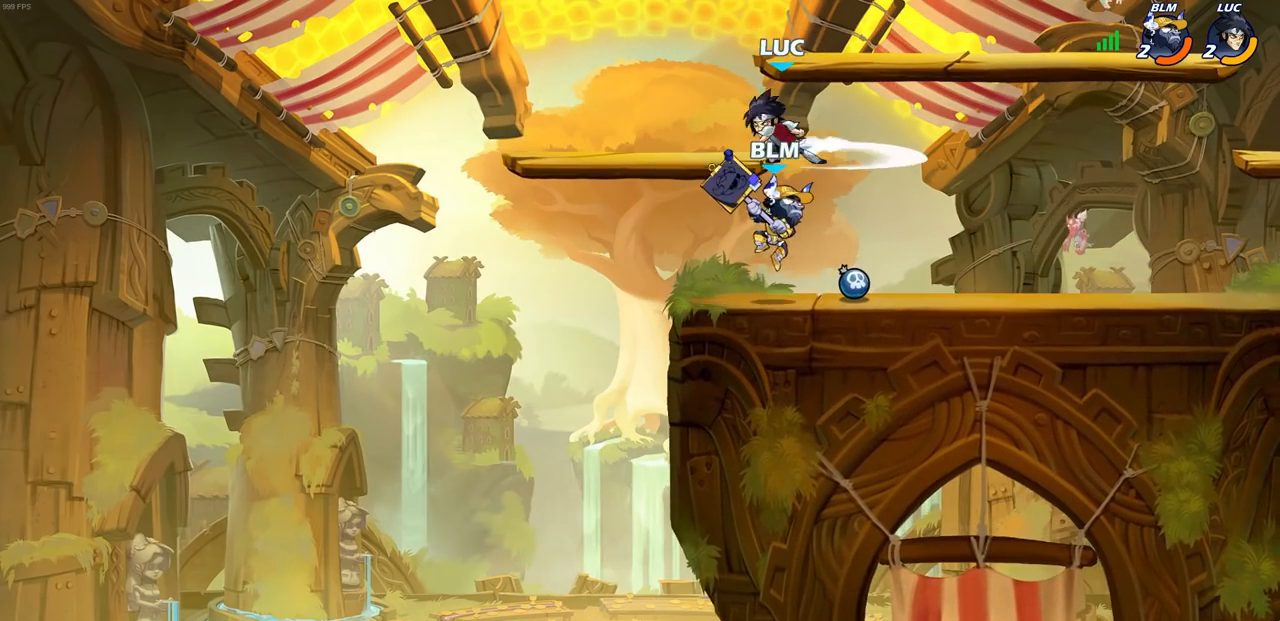
{"buttons": [], "left_stick": "center", "right_stick": "center", "events": [[67, "left_stick", "up-right"], [217, "left_stick", "center"], [350, "SQUARE", "down"], [383, "SQUARE", "up"]]}
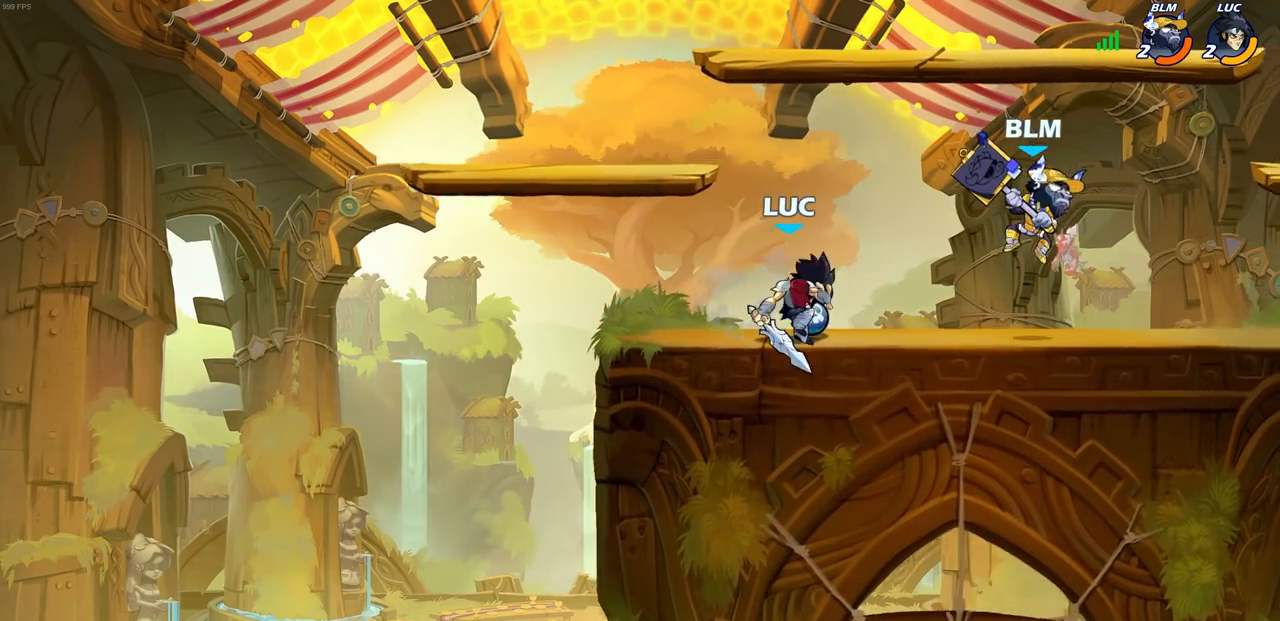
{"buttons": [], "left_stick": "center", "right_stick": "center", "events": []}
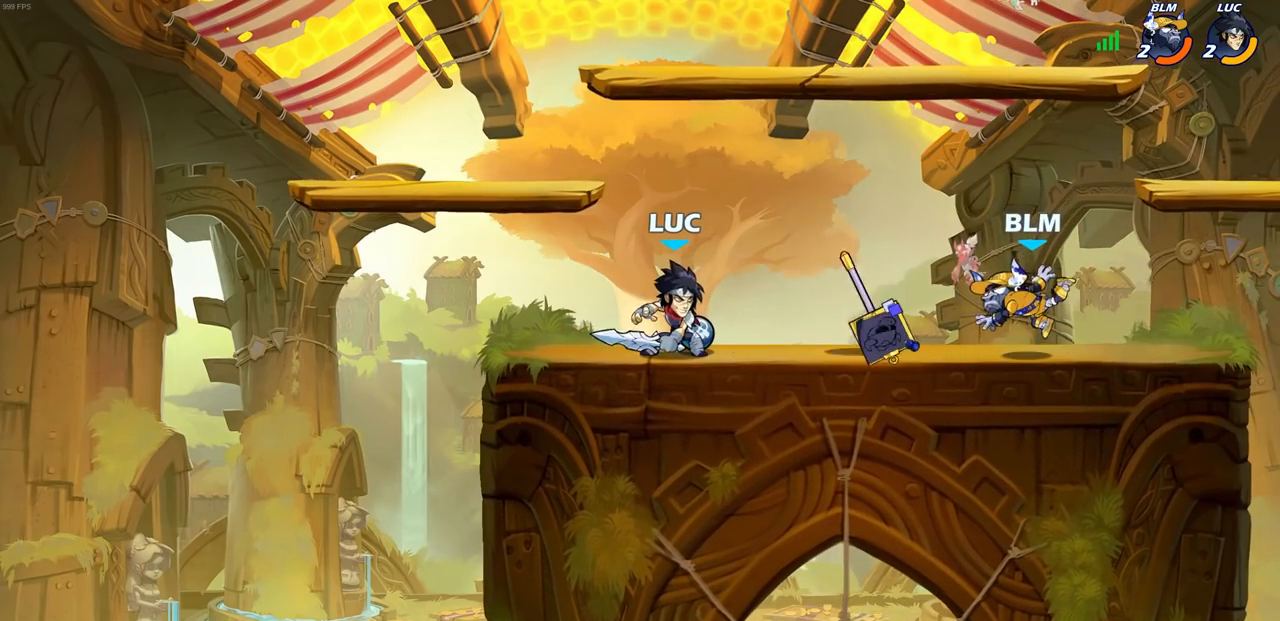
{"buttons": [], "left_stick": "center", "right_stick": "center", "events": [[83, "R2", "down"], [100, "R1", "down"], [350, "R1", "up"], [350, "R2", "up"], [400, "SQUARE", "down"], [500, "SQUARE", "up"]]}
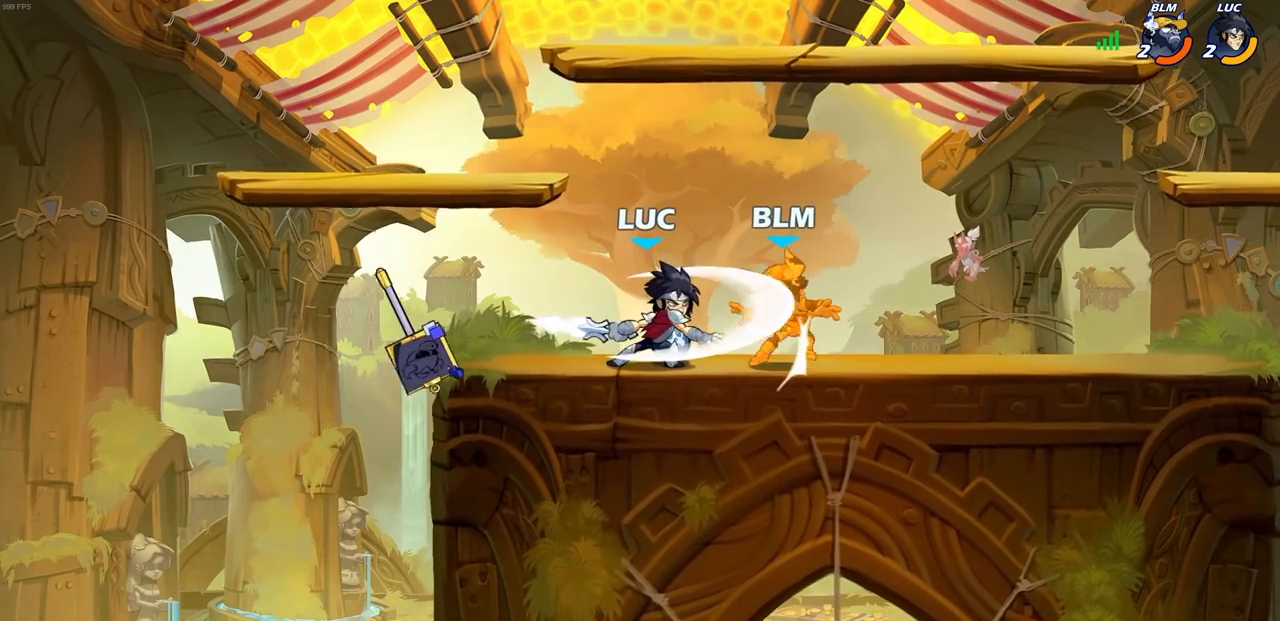
{"buttons": [], "left_stick": "center", "right_stick": "center", "events": [[100, "SQUARE", "down"], [167, "SQUARE", "up"], [250, "SQUARE", "down"], [317, "SQUARE", "up"], [400, "SQUARE", "down"], [467, "SQUARE", "up"]]}
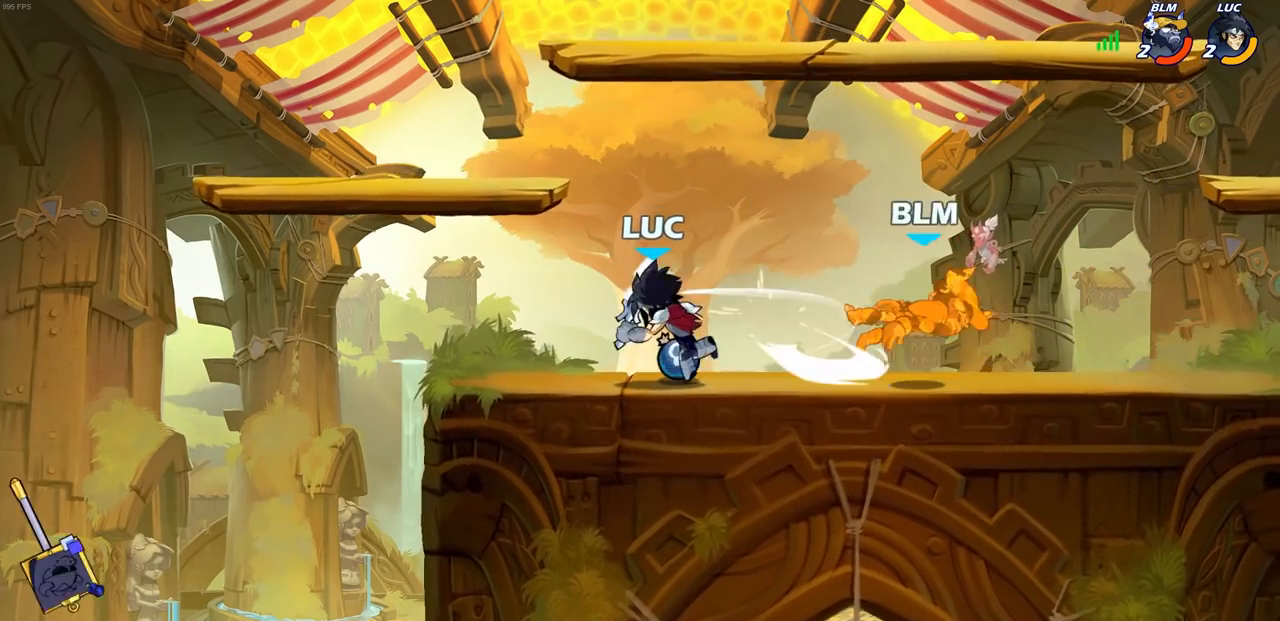
{"buttons": ["CIRCLE"], "left_stick": "right", "right_stick": "center", "events": [[50, "left_stick", "right"], [250, "R2", "down"], [367, "R2", "up"], [417, "CIRCLE", "down"]]}
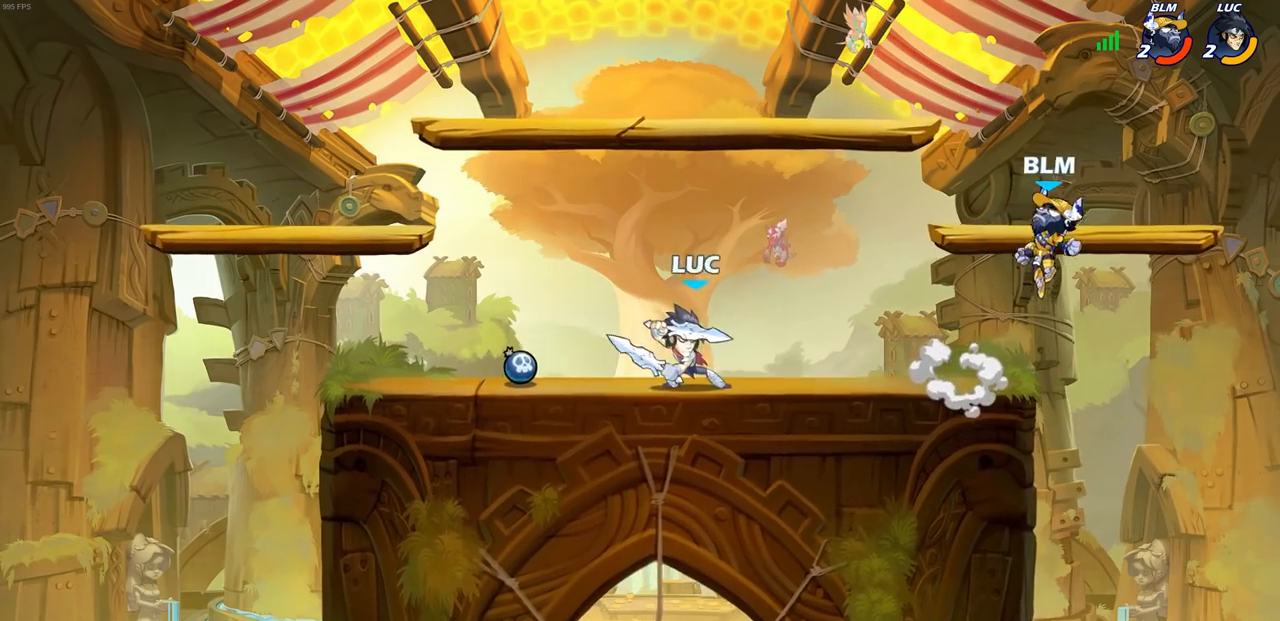
{"buttons": [], "left_stick": "center", "right_stick": "center", "events": [[17, "CIRCLE", "up"], [267, "left_stick", "center"]]}
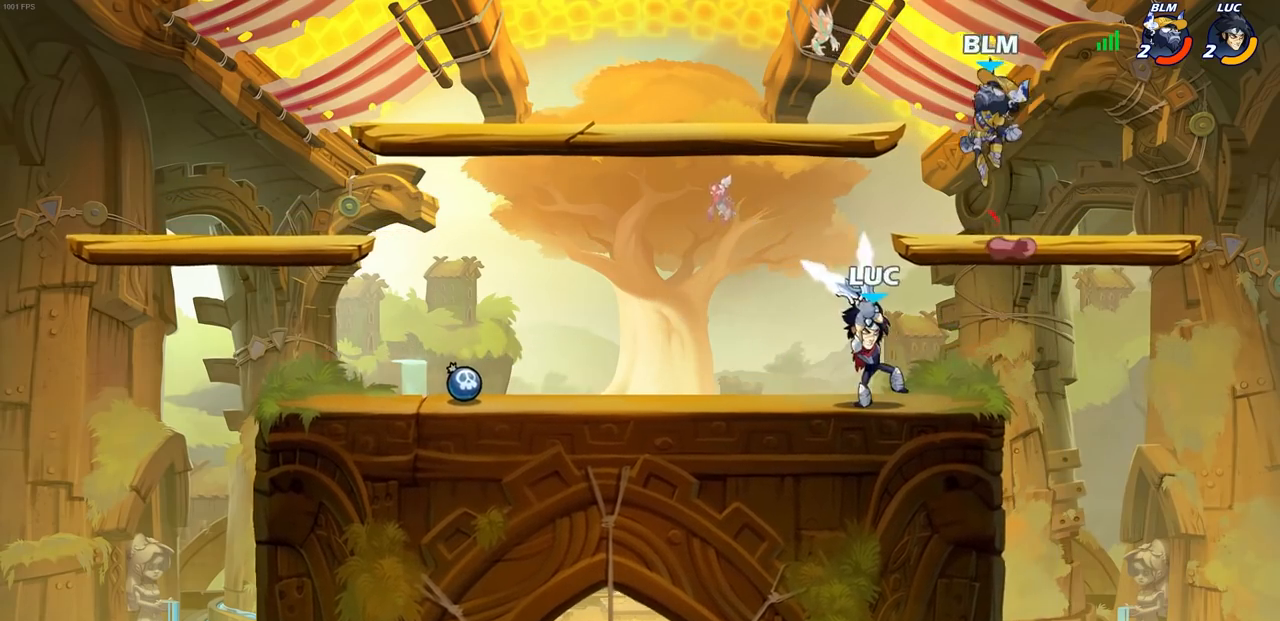
{"buttons": [], "left_stick": "center", "right_stick": "center", "events": []}
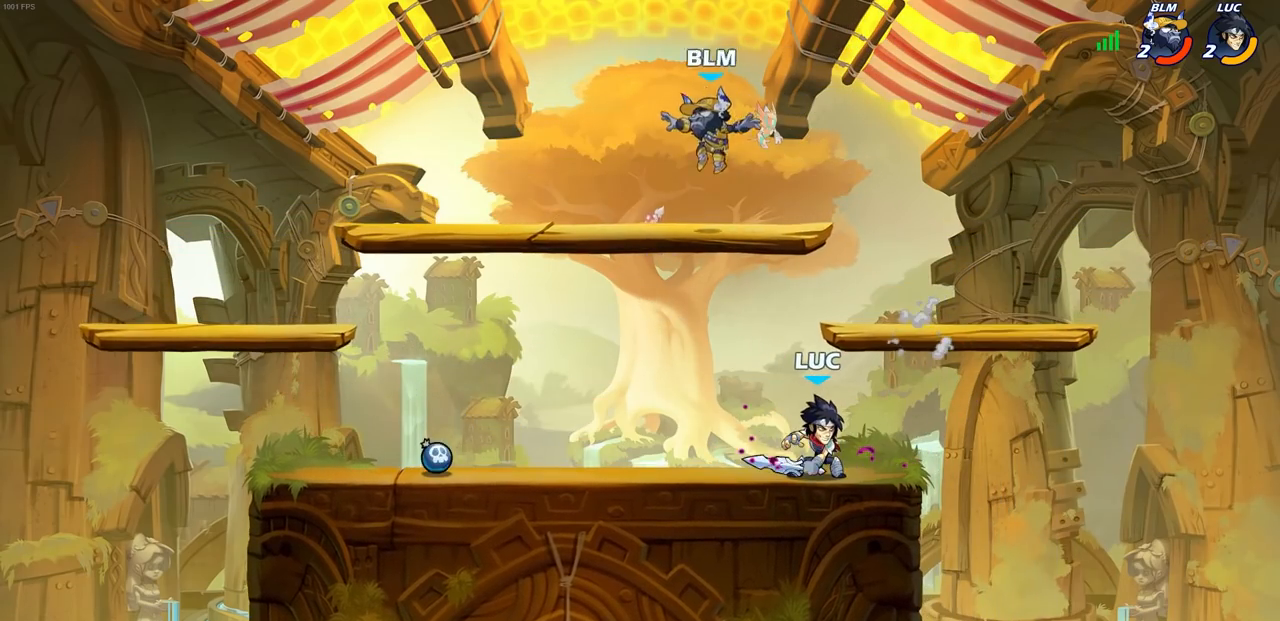
{"buttons": ["CIRCLE"], "left_stick": "up-left", "right_stick": "center"}
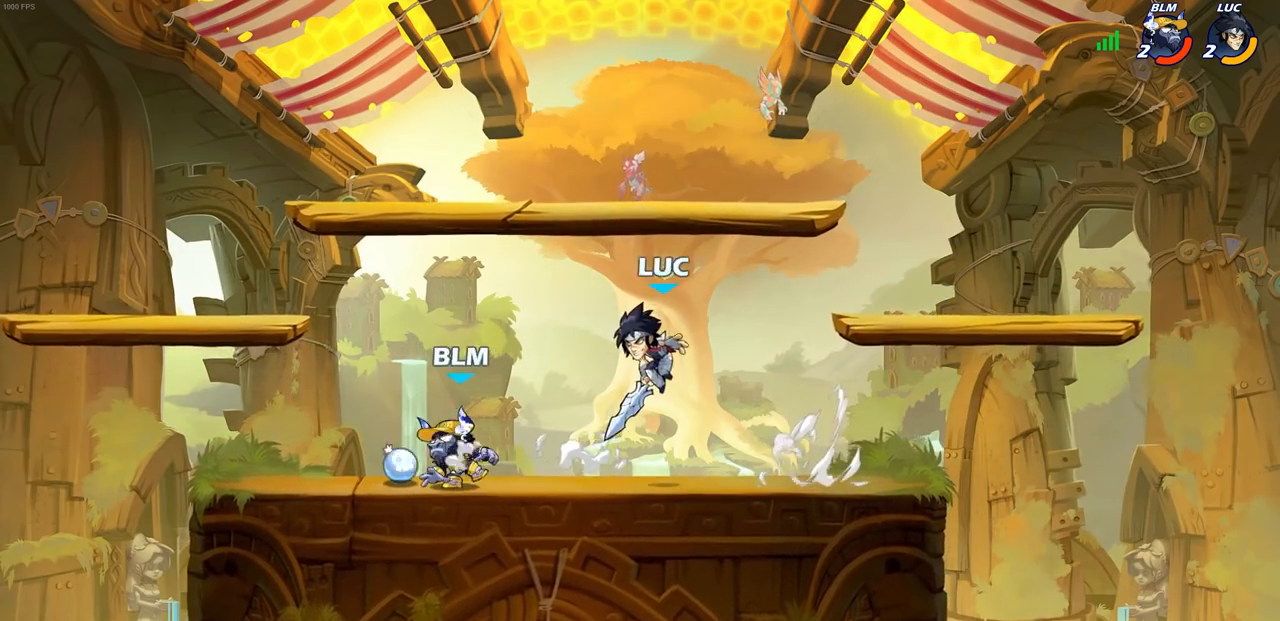
{"buttons": [], "left_stick": "right", "right_stick": "center", "events": [[17, "CIRCLE", "up"], [50, "left_stick", "left"], [383, "left_stick", "right"]]}
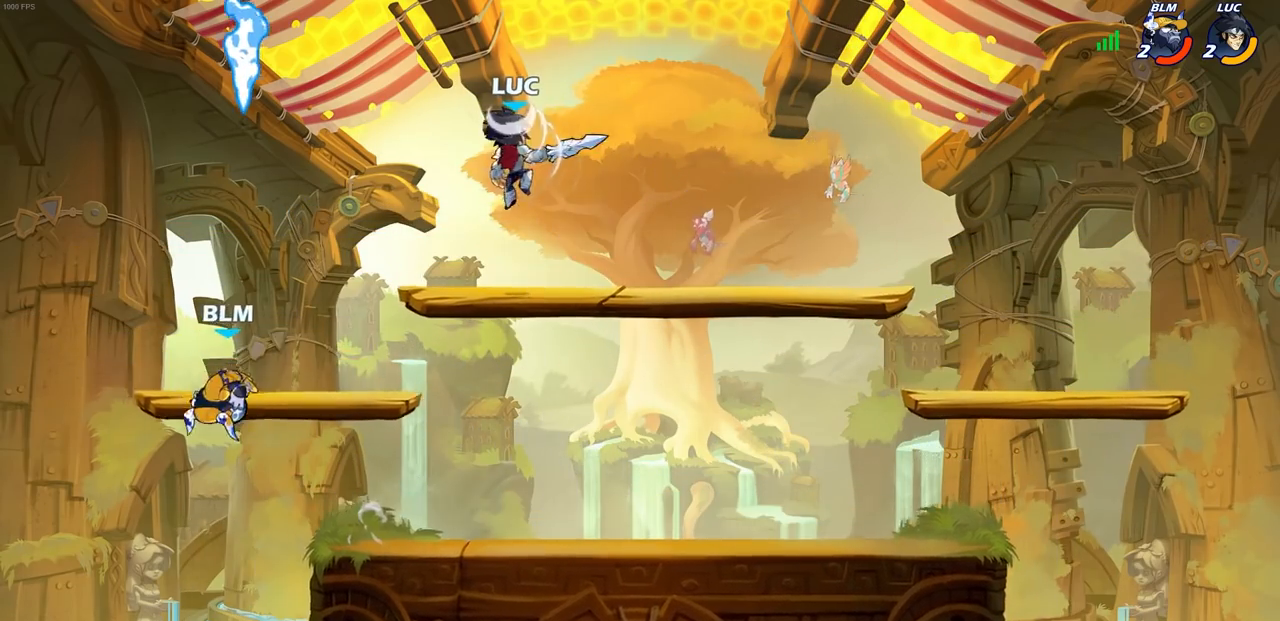
{"buttons": ["CIRCLE"], "left_stick": "down-left", "right_stick": "center", "events": [[17, "left_stick", "center"], [83, "left_stick", "left"], [200, "CROSS", "down"], [367, "CROSS", "up"], [450, "left_stick", "down-left"], [500, "CIRCLE", "down"]]}
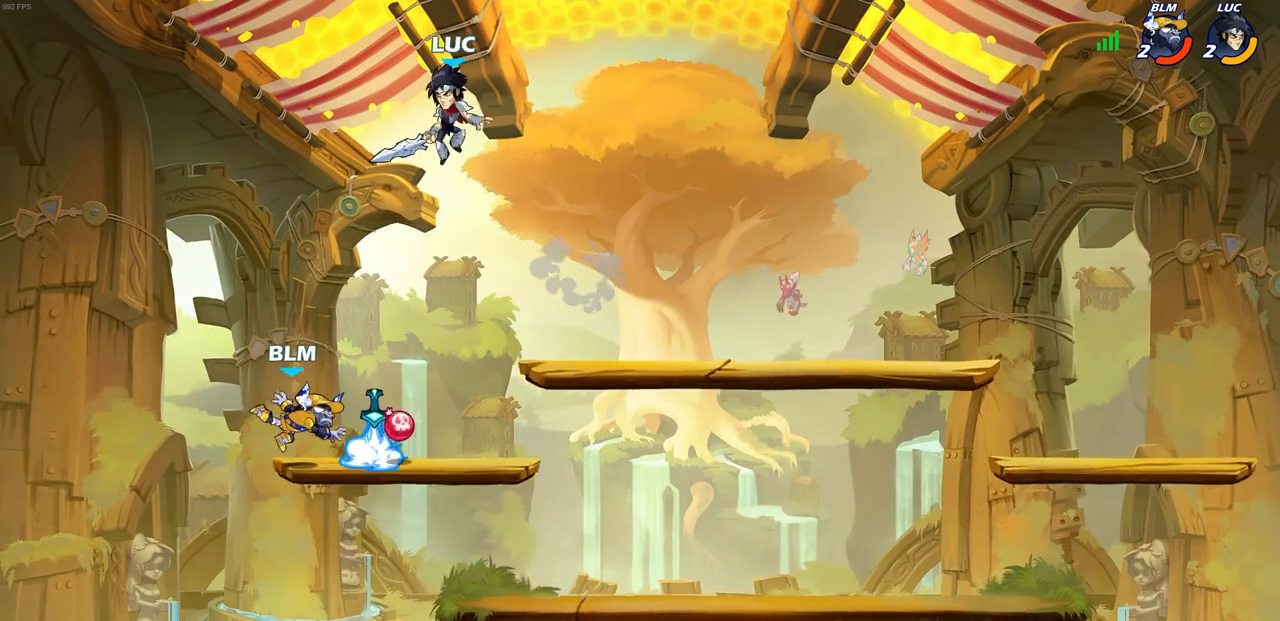
{"buttons": ["CIRCLE"], "left_stick": "down-left", "right_stick": "center", "events": []}
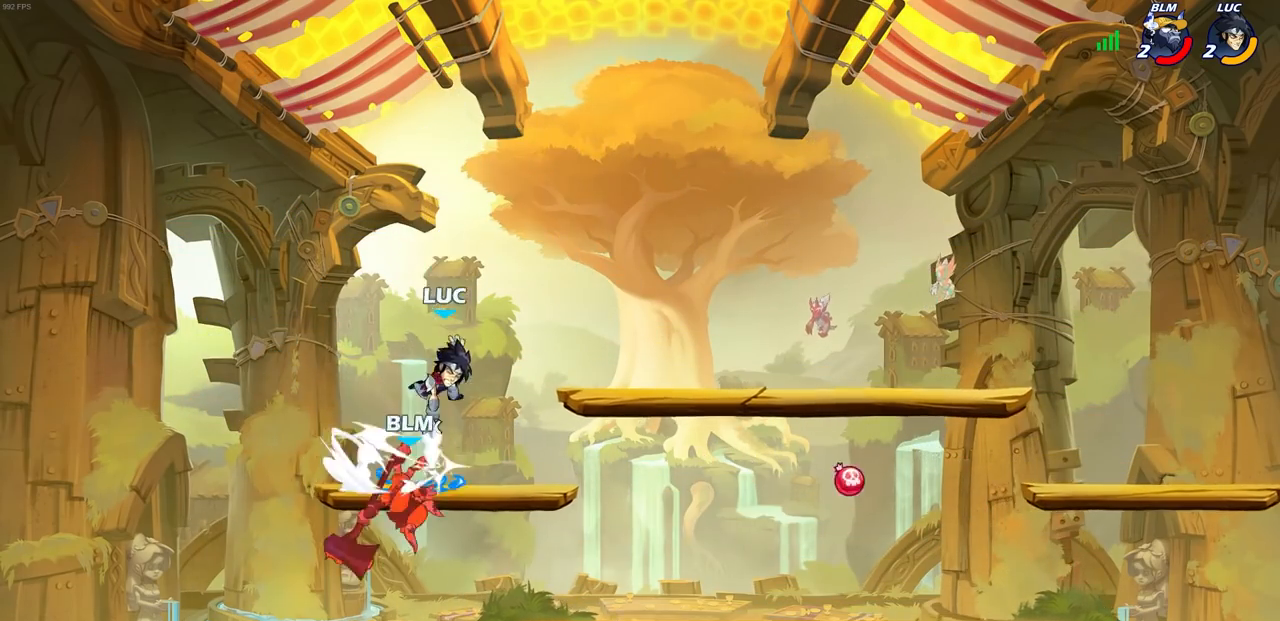
{"buttons": ["R1"], "left_stick": "down", "right_stick": "center", "events": [[167, "CIRCLE", "up"], [167, "left_stick", "center"], [483, "R1", "down"], [483, "left_stick", "down"]]}
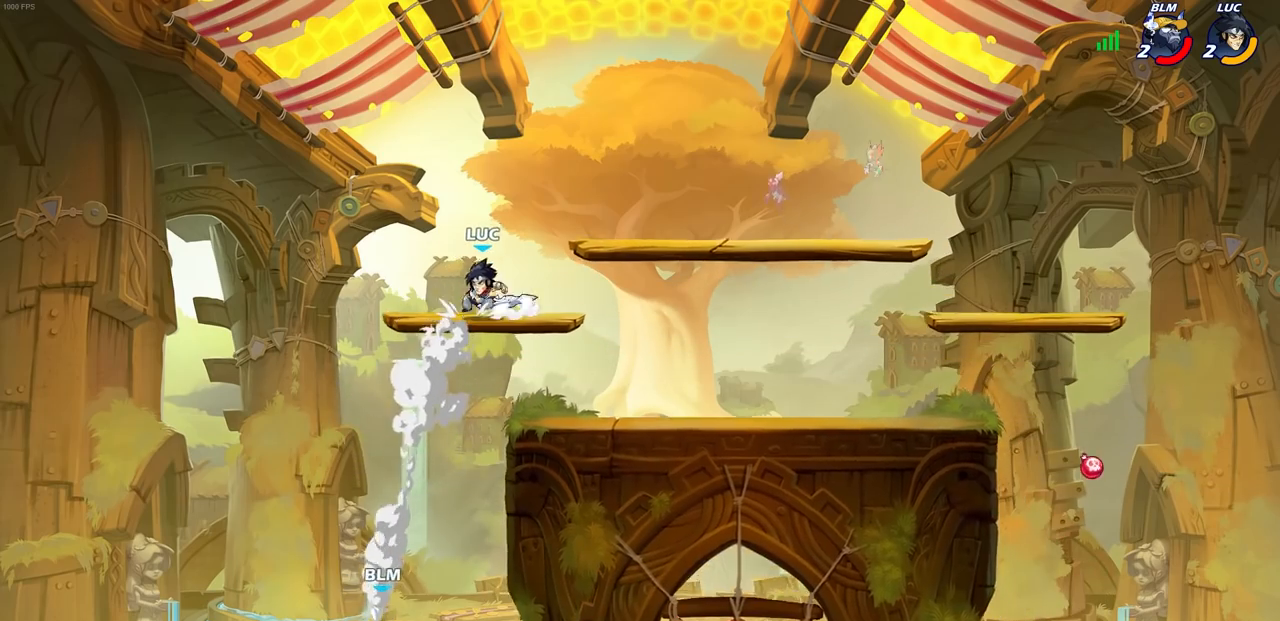
{"buttons": [], "left_stick": "center", "right_stick": "center", "events": [[50, "R1", "up"], [100, "left_stick", "center"]]}
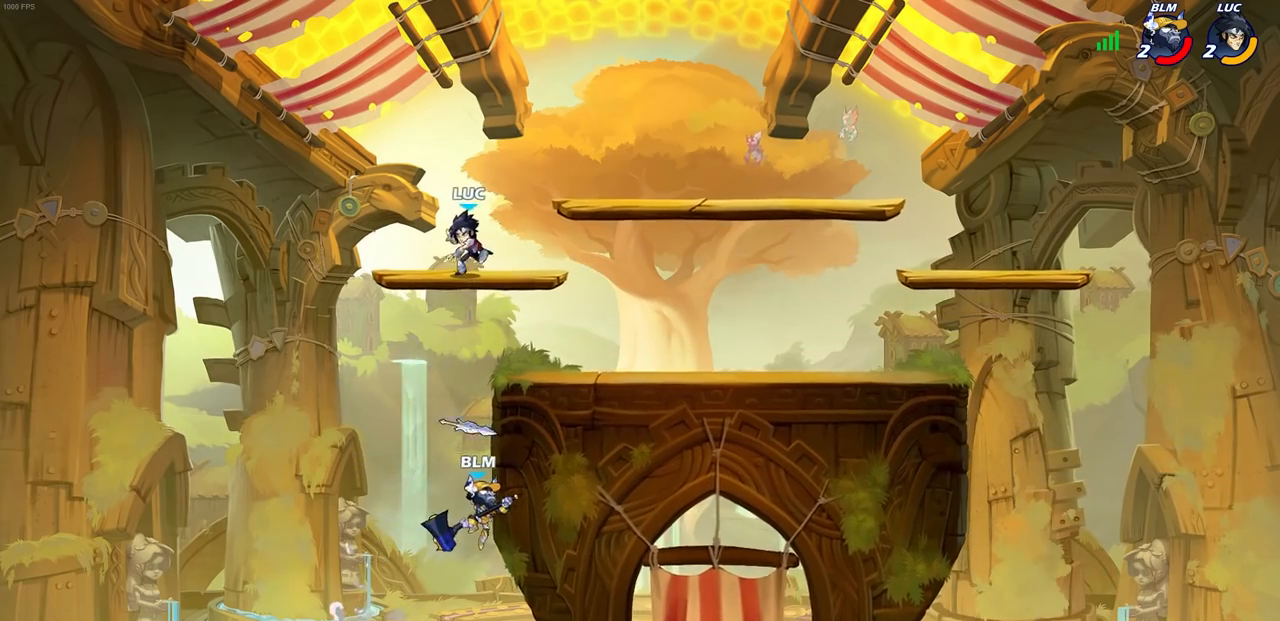
{"buttons": [], "left_stick": "down", "right_stick": "center", "events": [[200, "left_stick", "down"]]}
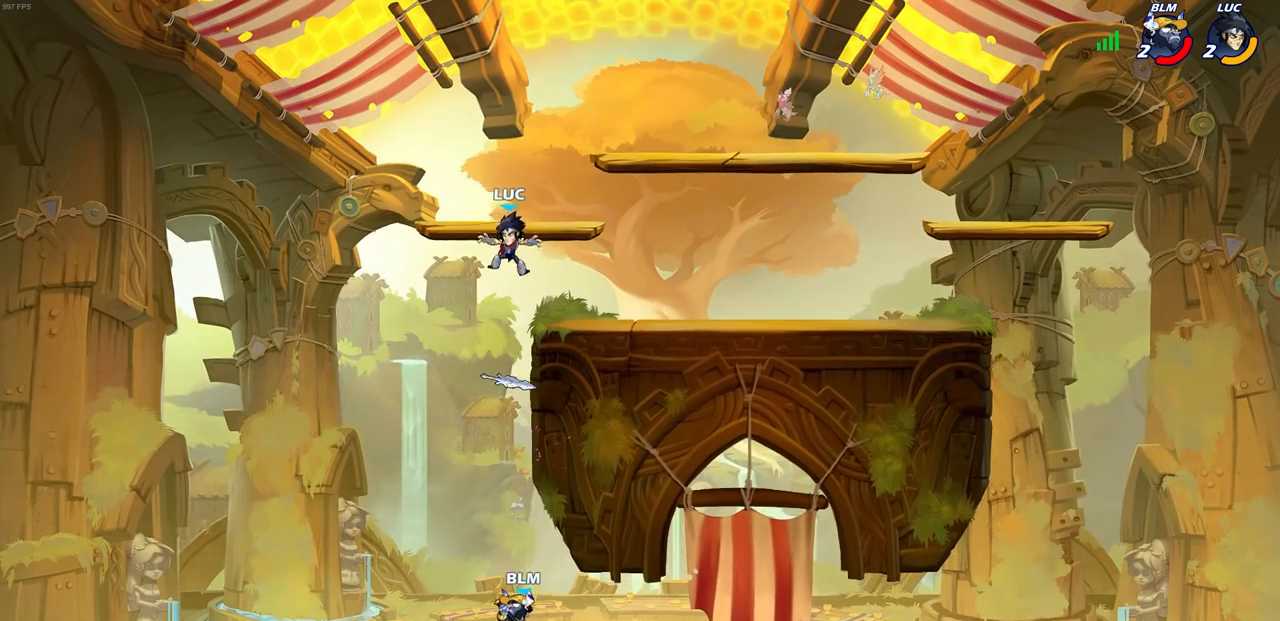
{"buttons": [], "left_stick": "center", "right_stick": "center", "events": [[100, "left_stick", "down-left"], [283, "R1", "down"], [333, "CROSS", "down"], [333, "left_stick", "center"], [433, "R1", "up"], [467, "CROSS", "up"]]}
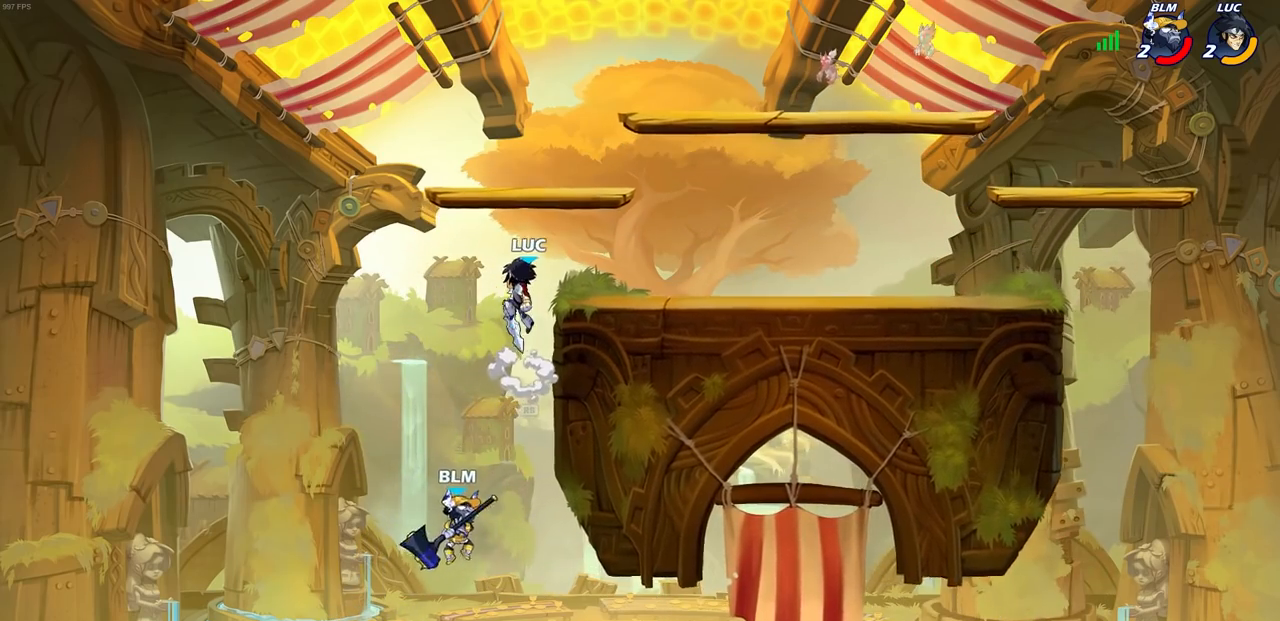
{"buttons": ["CIRCLE"], "left_stick": "down-left", "right_stick": "center", "events": [[183, "left_stick", "right"], [333, "CIRCLE", "down"], [333, "left_stick", "down-left"]]}
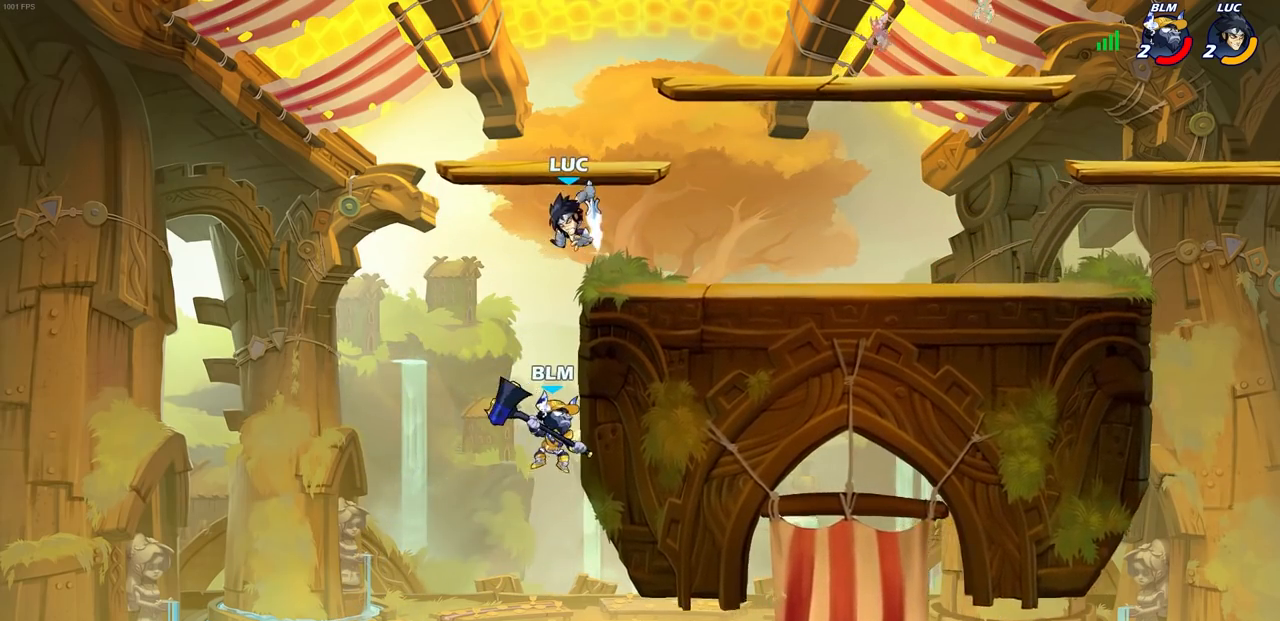
{"buttons": [], "left_stick": "center", "right_stick": "center", "events": [[317, "CIRCLE", "up"], [333, "left_stick", "center"]]}
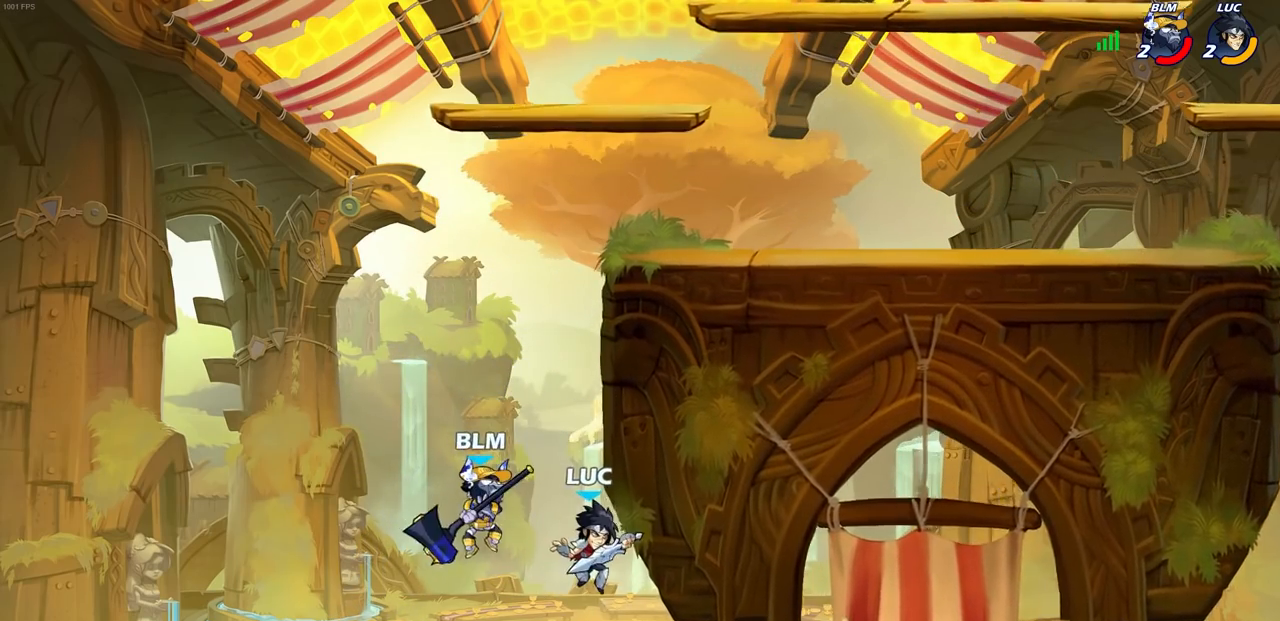
{"buttons": ["CIRCLE"], "left_stick": "center", "right_stick": "center", "events": [[100, "left_stick", "left"], [233, "left_stick", "right"], [367, "CROSS", "down"], [400, "left_stick", "up-left"], [467, "CIRCLE", "down"], [467, "left_stick", "center"], [483, "CROSS", "up"]]}
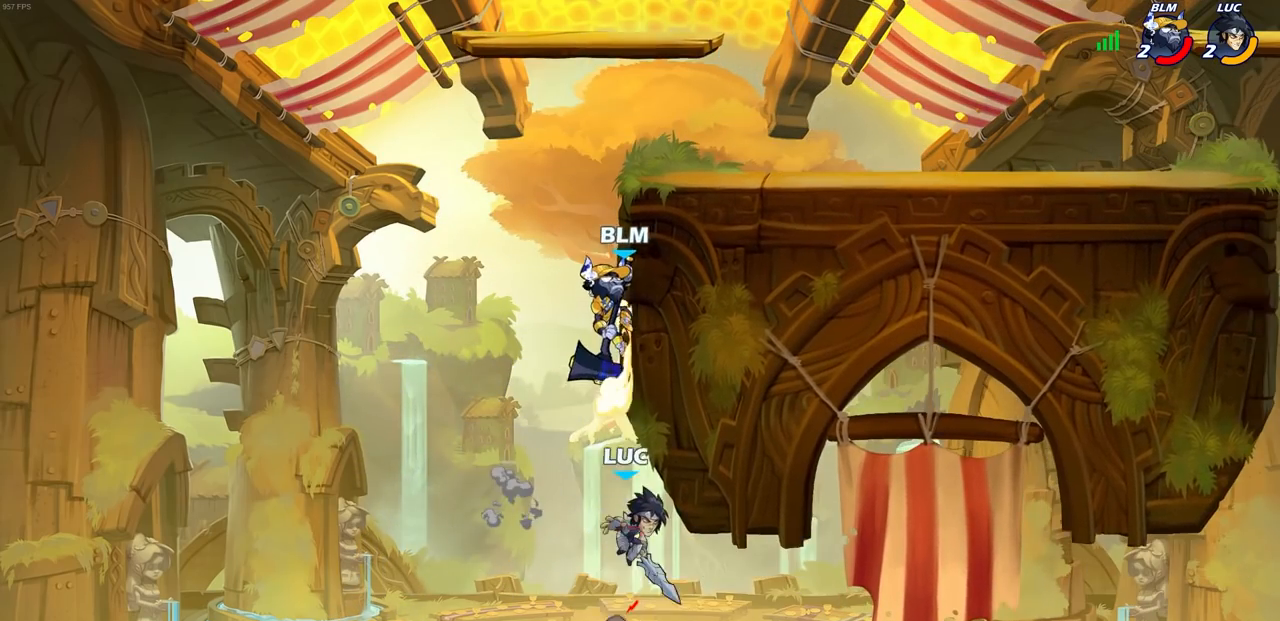
{"buttons": [], "left_stick": "left", "right_stick": "center", "events": [[67, "CIRCLE", "up"], [67, "left_stick", "left"]]}
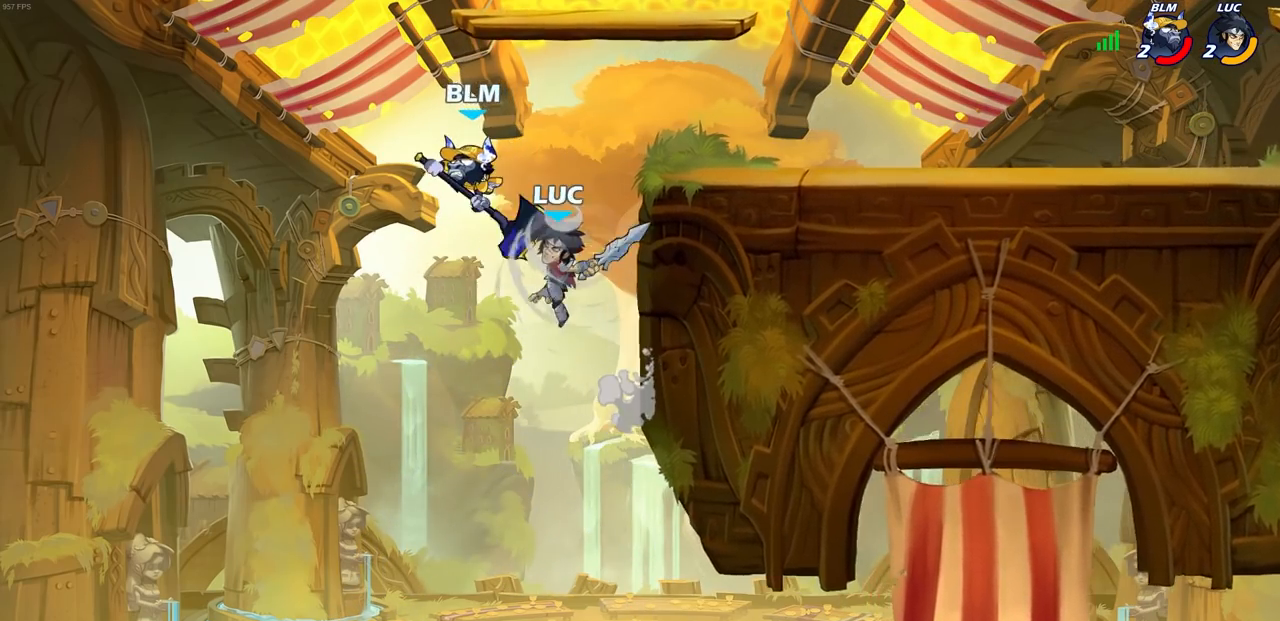
{"buttons": ["CROSS"], "left_stick": "up-right", "right_stick": "center", "events": [[150, "left_stick", "up-right"], [333, "CROSS", "down"]]}
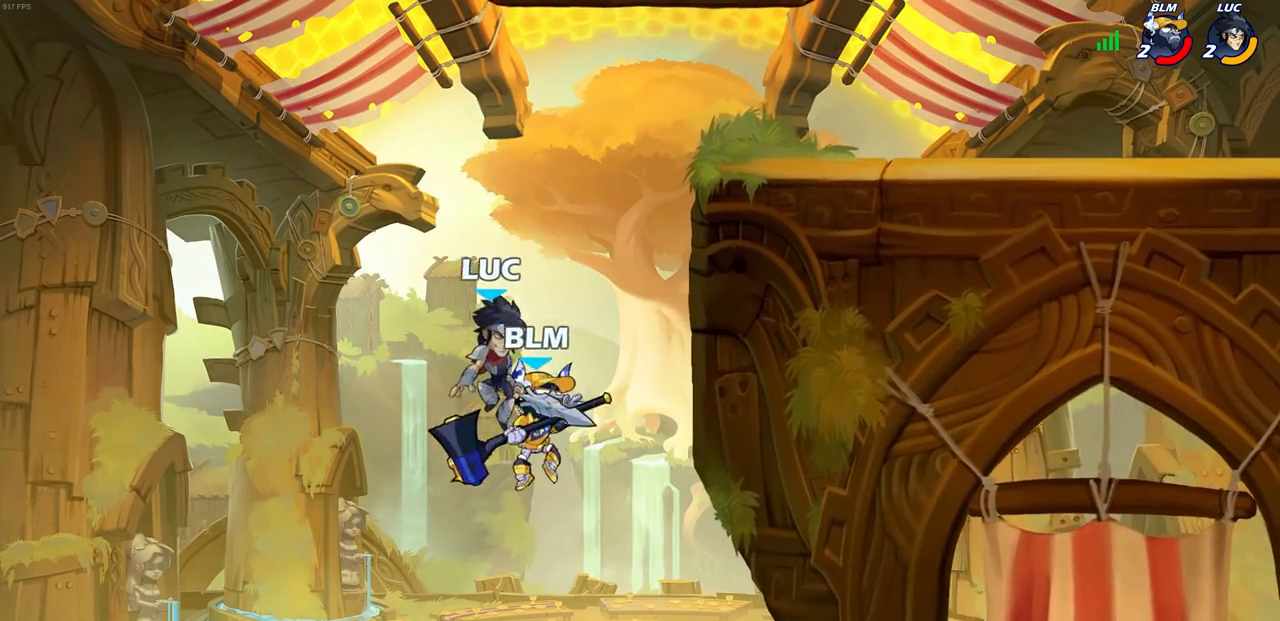
{"buttons": [], "left_stick": "up-right", "right_stick": "center", "events": [[17, "R2", "down"], [100, "CROSS", "up"], [450, "R2", "up"]]}
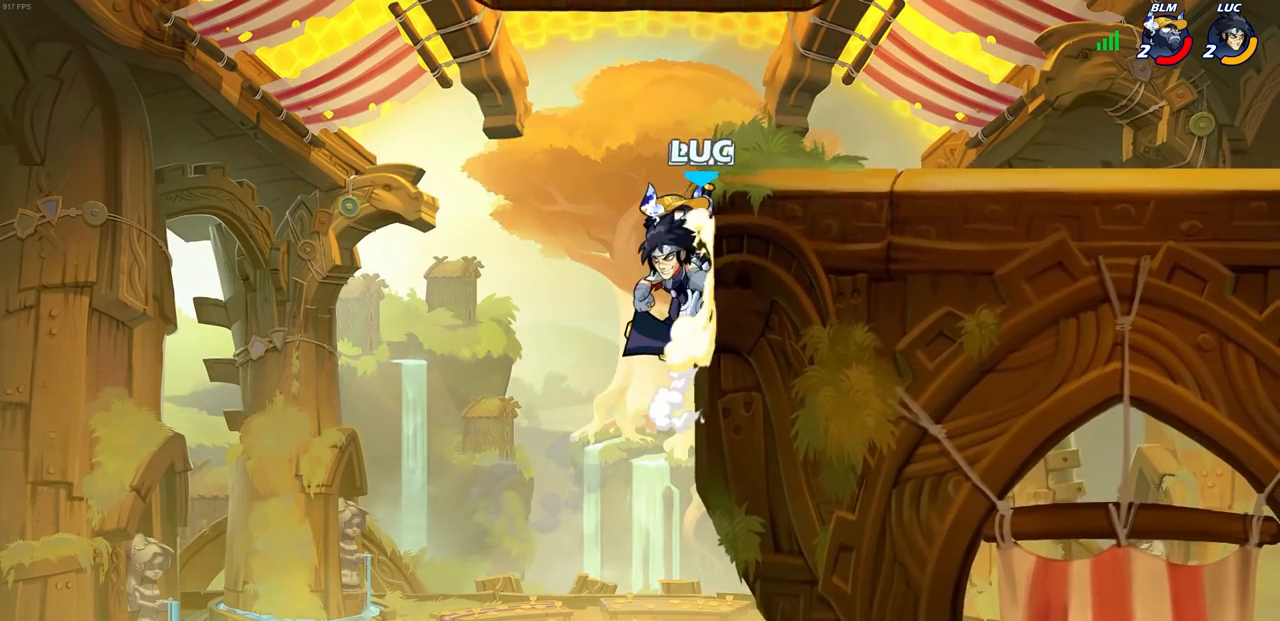
{"buttons": [], "left_stick": "up-right", "right_stick": "center", "events": [[117, "CIRCLE", "down"], [117, "left_stick", "up-left"], [217, "CIRCLE", "up"], [267, "left_stick", "up-right"], [350, "CIRCLE", "down"], [350, "TRIANGLE", "down"], [400, "TRIANGLE", "up"], [450, "CIRCLE", "up"]]}
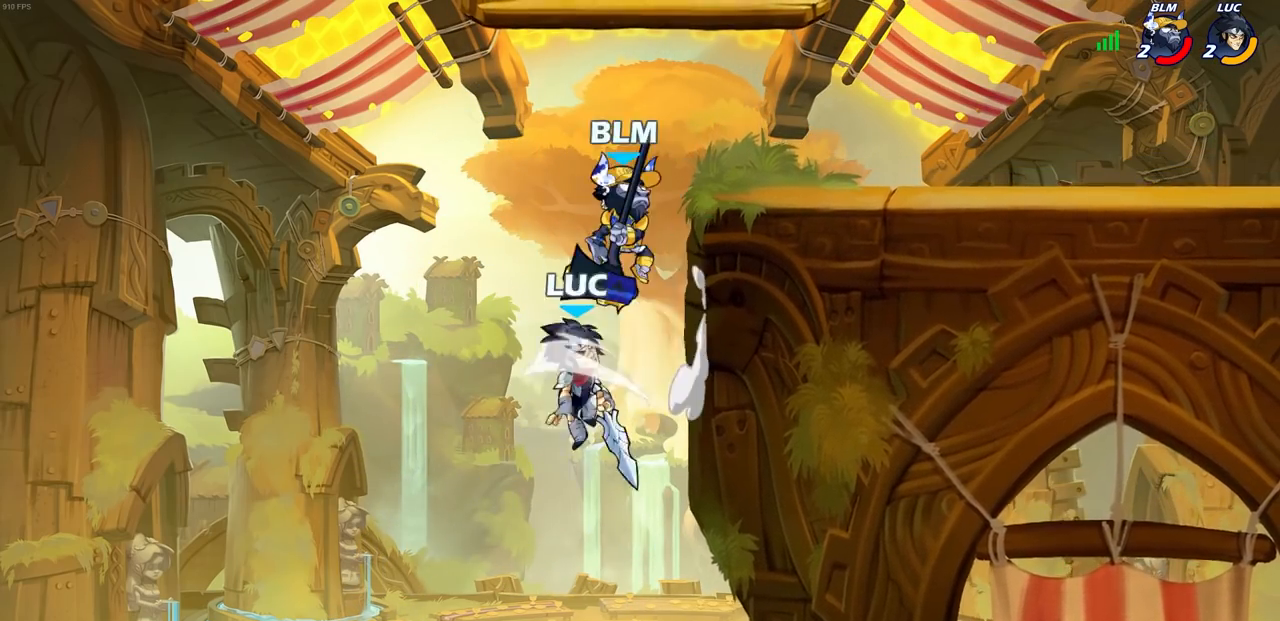
{"buttons": [], "left_stick": "up-right", "right_stick": "center", "events": [[217, "left_stick", "up-left"], [367, "left_stick", "up-right"]]}
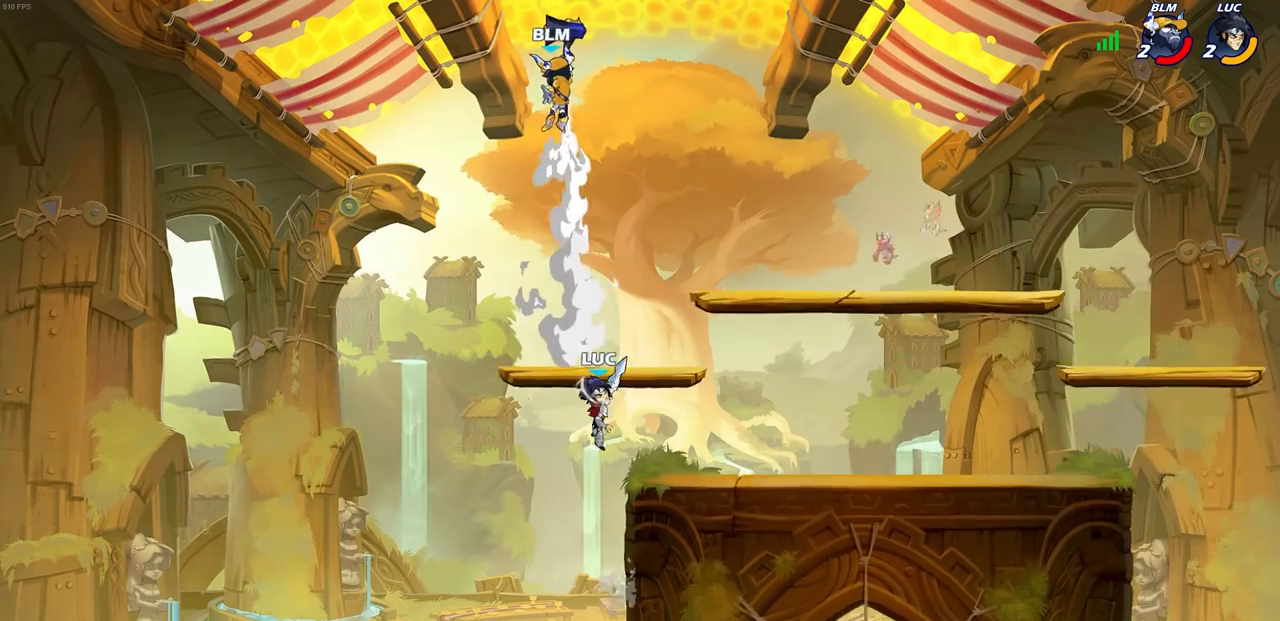
{"buttons": [], "left_stick": "center", "right_stick": "center", "events": [[250, "left_stick", "center"]]}
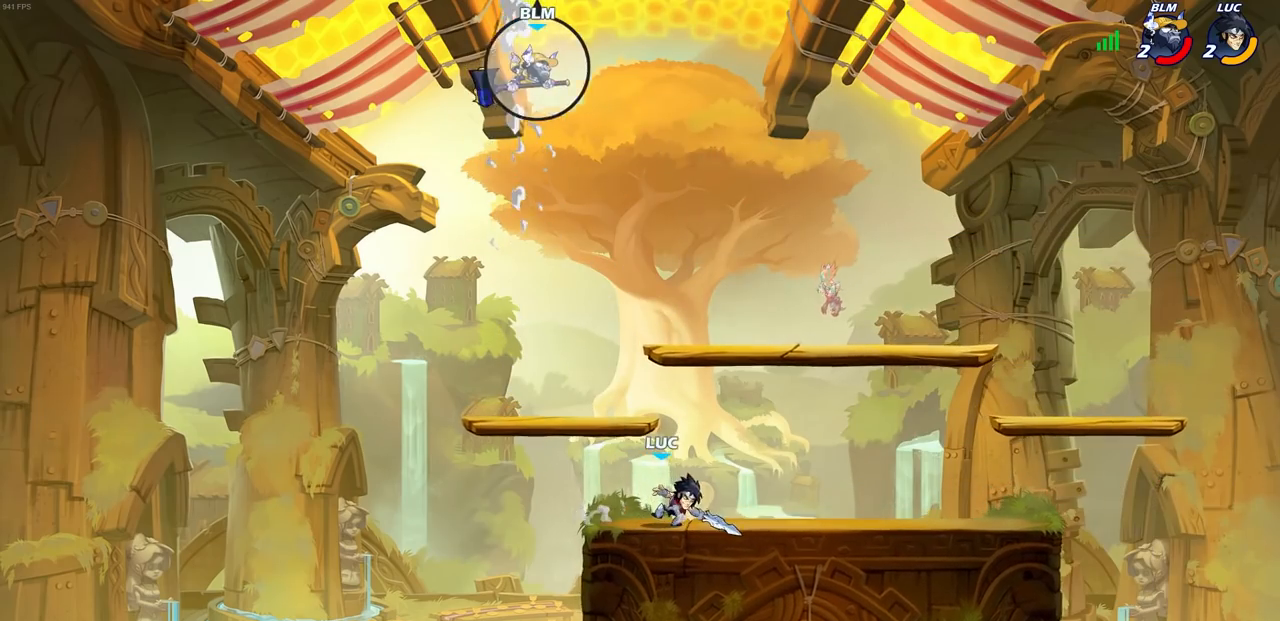
{"buttons": [], "left_stick": "up-right", "right_stick": "center", "events": [[383, "left_stick", "up-right"]]}
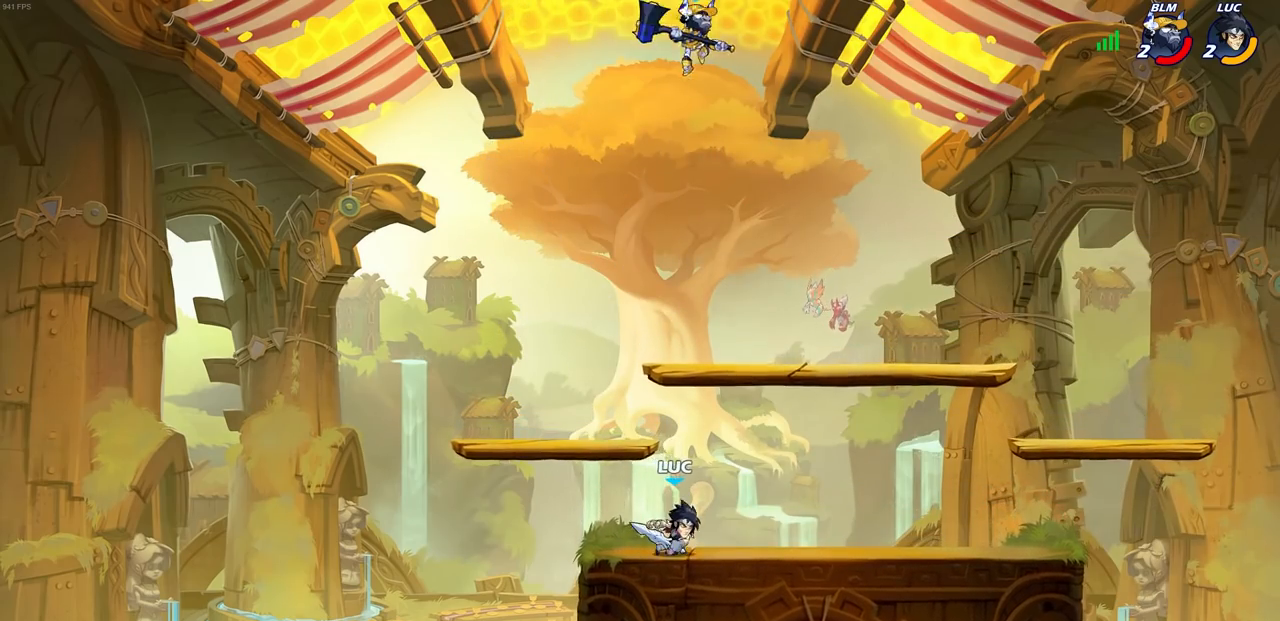
{"buttons": [], "left_stick": "up-right", "right_stick": "center", "events": [[250, "left_stick", "center"], [300, "left_stick", "up-left"], [467, "left_stick", "up-right"]]}